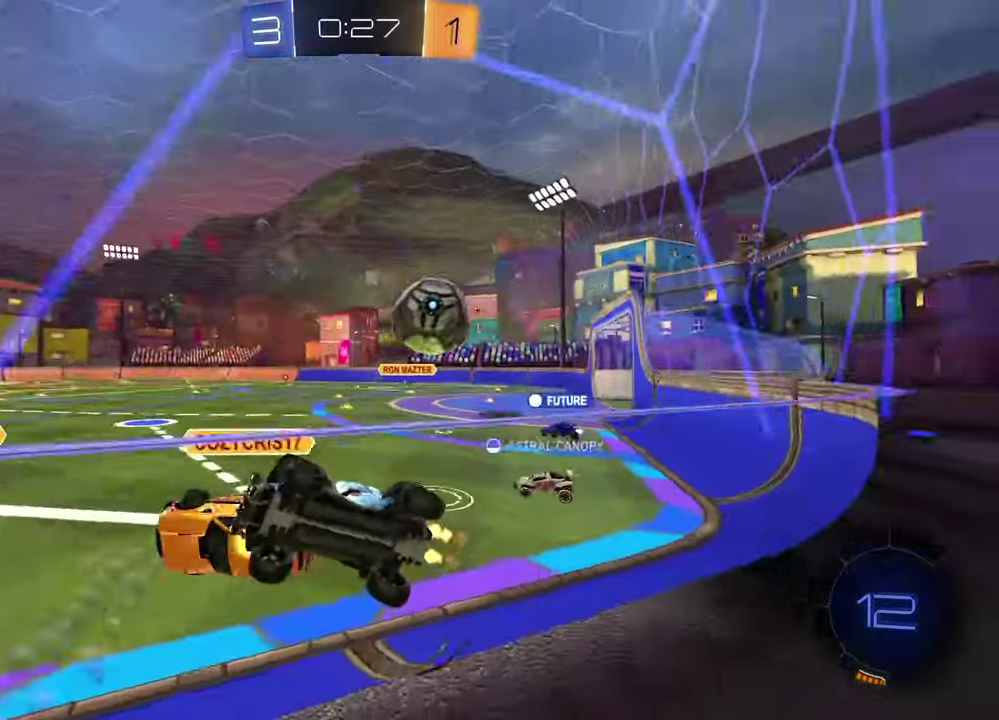
Gameplay with a controller (PlayStation layout); each line is a JSON object with the inputs held at the frame after it. "events" lists button and stick changes between this image and that frame as [ms after this image, input, new state], when the widget could be followed in between.
{"buttons": ["R2"], "left_stick": "center", "right_stick": "center", "events": [[150, "L1", "down"], [300, "L1", "up"], [300, "left_stick", "center"]]}
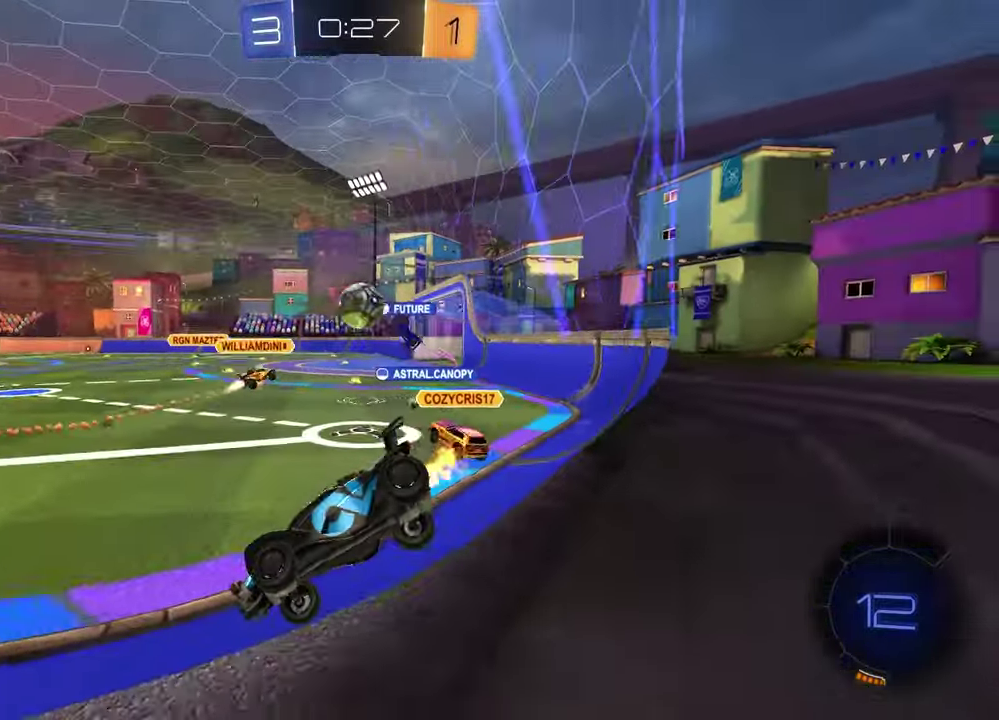
{"buttons": ["R2"], "left_stick": "center", "right_stick": "center", "events": [[167, "left_stick", "up-right"], [250, "left_stick", "center"], [267, "R1", "down"], [483, "R1", "up"]]}
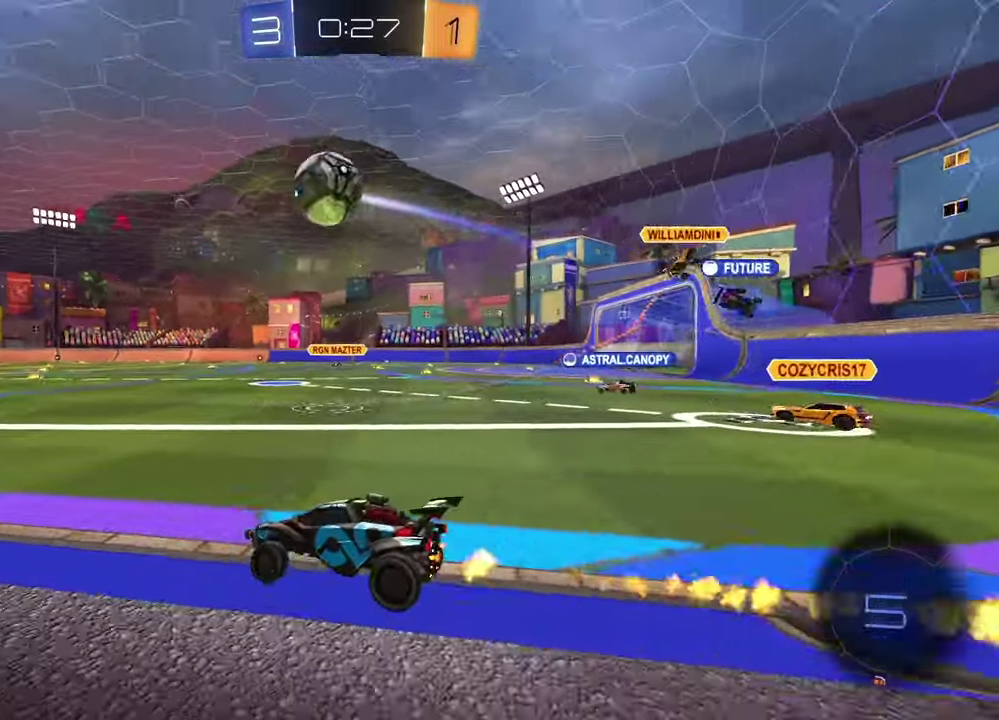
{"buttons": [], "left_stick": "down", "right_stick": "center", "events": [[17, "left_stick", "right"], [167, "left_stick", "up-right"], [233, "CROSS", "down"], [367, "R2", "up"], [367, "left_stick", "left"], [417, "CROSS", "up"], [450, "left_stick", "down"]]}
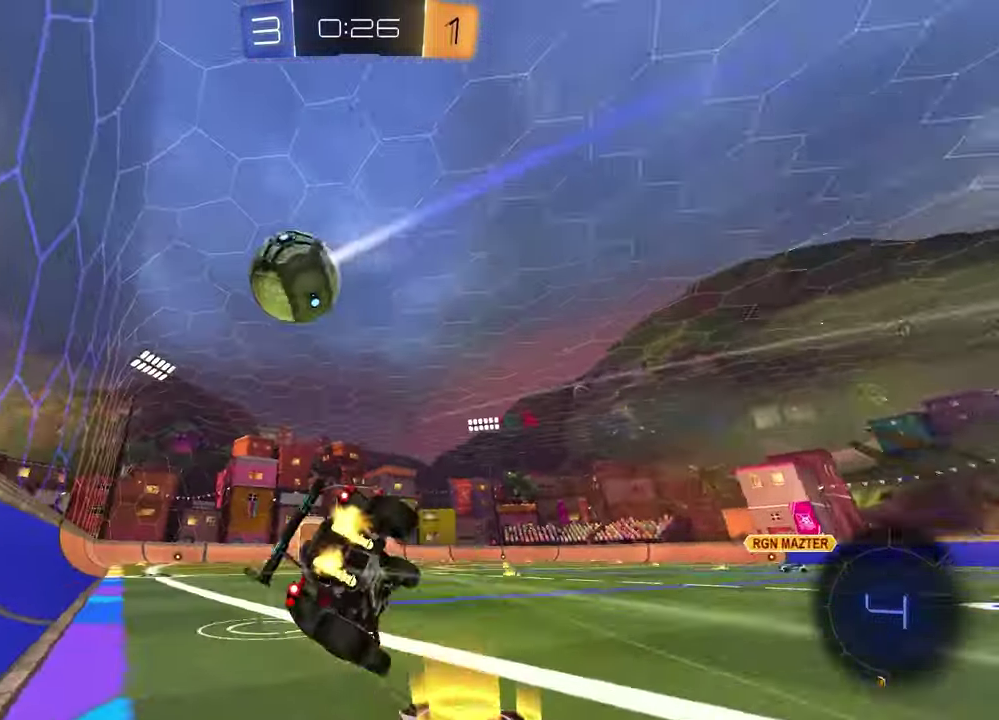
{"buttons": ["L1"], "left_stick": "left", "right_stick": "center", "events": [[117, "left_stick", "down-right"], [133, "TRIANGLE", "down"], [217, "TRIANGLE", "up"], [300, "left_stick", "down-left"], [333, "L1", "down"], [383, "left_stick", "left"]]}
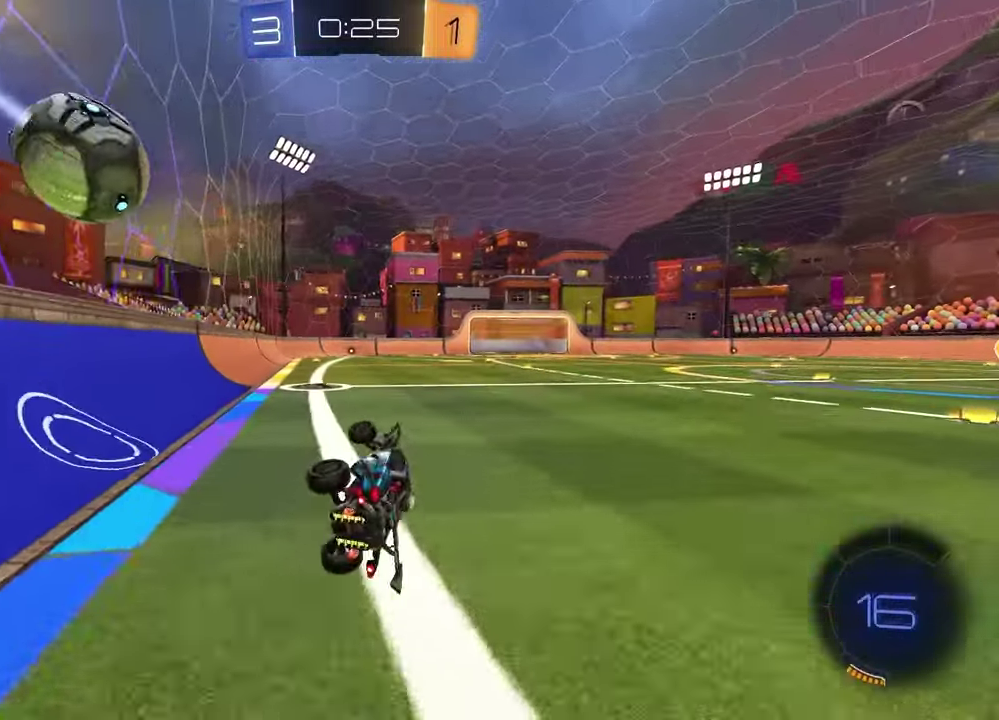
{"buttons": [], "left_stick": "center", "right_stick": "center", "events": [[67, "L1", "up"], [467, "left_stick", "center"]]}
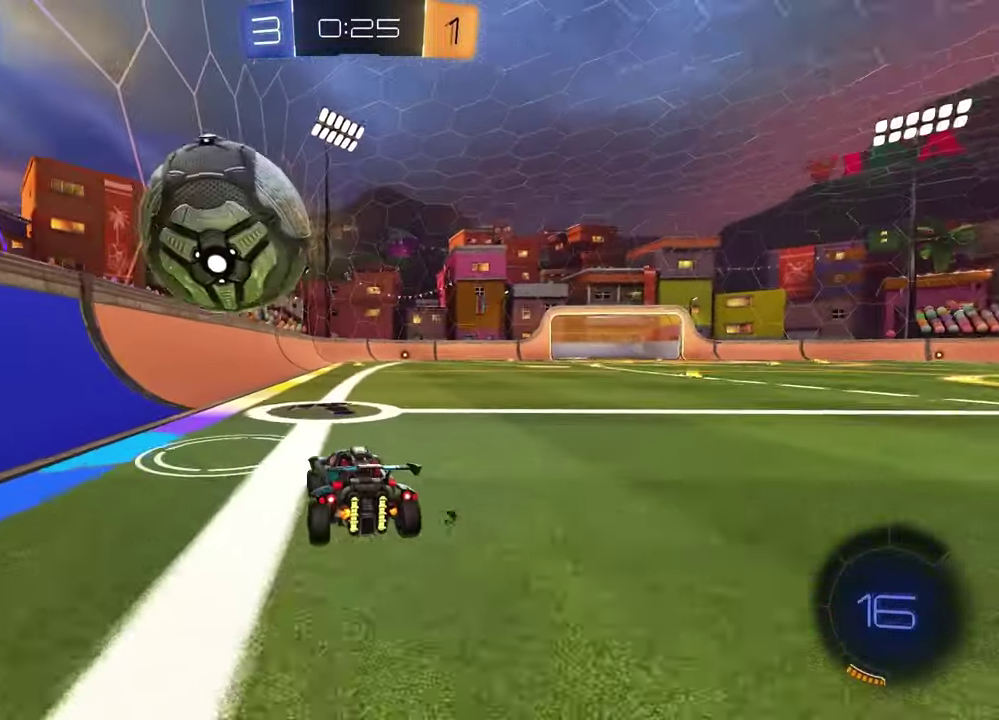
{"buttons": ["R1", "R2"], "left_stick": "left", "right_stick": "center", "events": [[50, "left_stick", "up-right"], [67, "R1", "down"], [67, "R2", "down"], [267, "left_stick", "center"], [467, "left_stick", "left"]]}
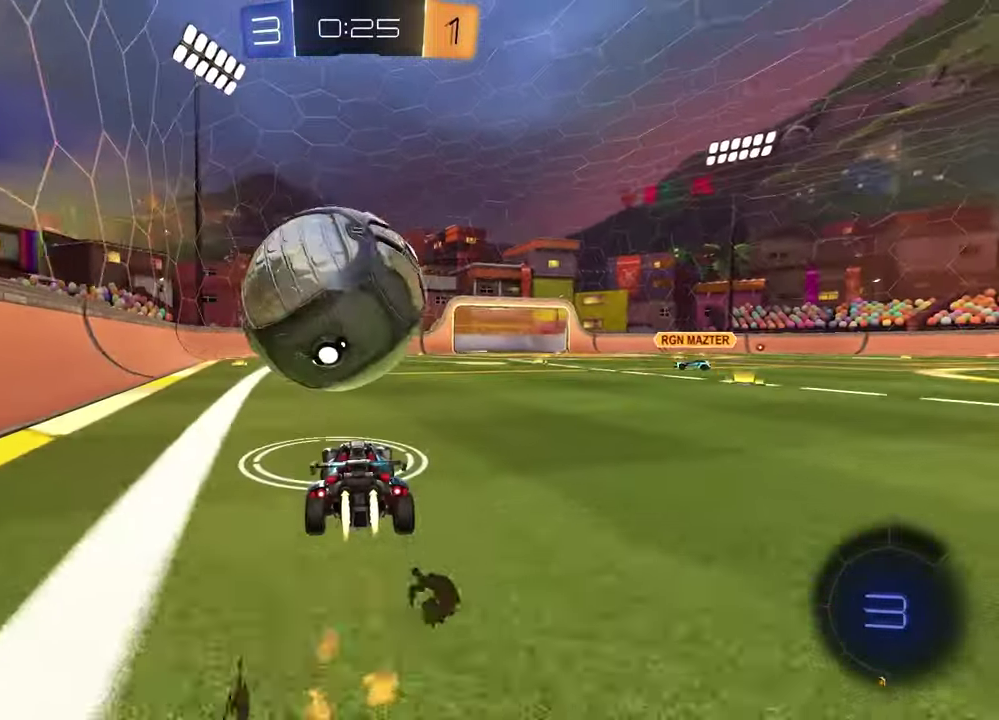
{"buttons": ["R2"], "left_stick": "center", "right_stick": "center", "events": [[50, "R1", "up"], [67, "left_stick", "center"], [350, "R1", "down"], [483, "R1", "up"]]}
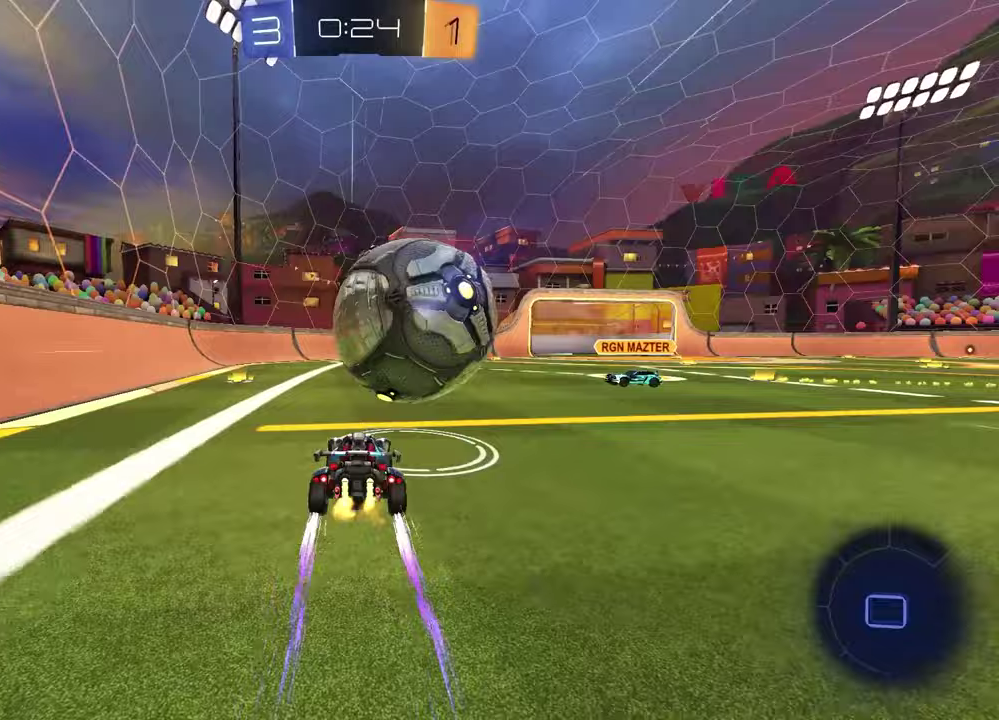
{"buttons": ["R2"], "left_stick": "center", "right_stick": "center", "events": [[117, "left_stick", "left"], [217, "left_stick", "center"]]}
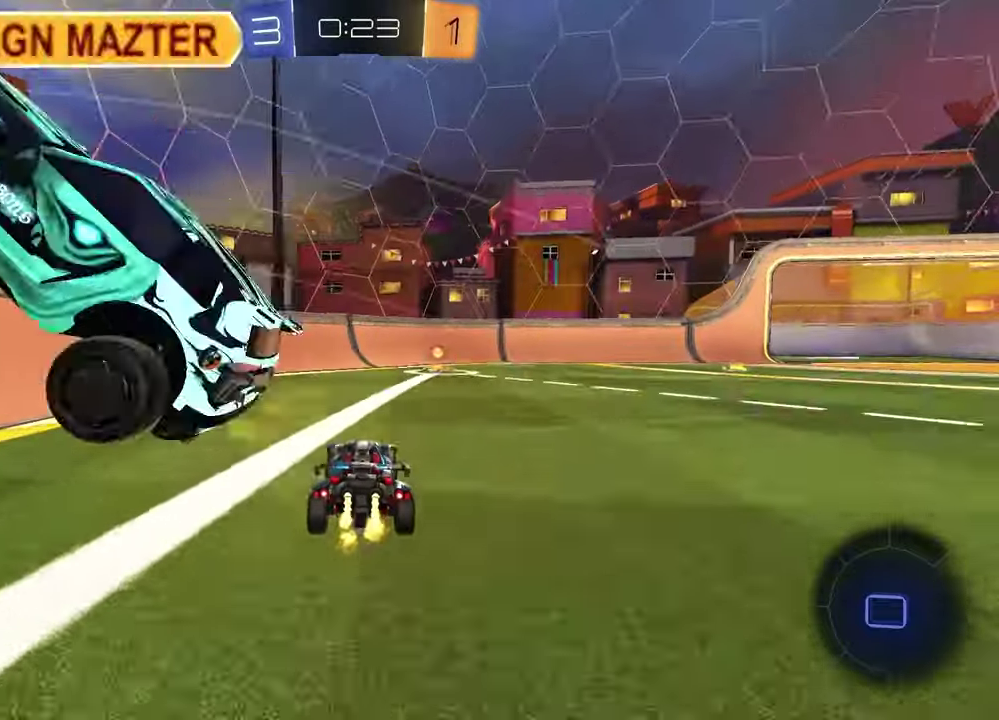
{"buttons": ["R2"], "left_stick": "center", "right_stick": "center", "events": [[150, "left_stick", "right"], [250, "R1", "down"], [250, "TRIANGLE", "down"], [250, "left_stick", "center"], [333, "TRIANGLE", "up"], [367, "R1", "up"]]}
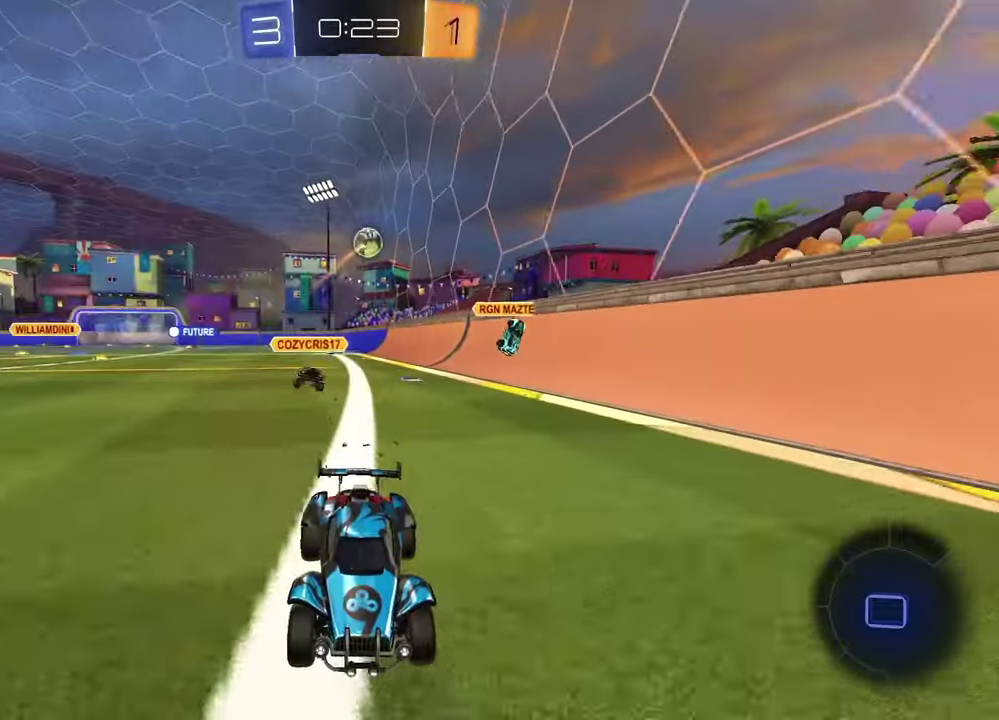
{"buttons": ["R2"], "left_stick": "center", "right_stick": "center", "events": [[67, "CROSS", "down"], [67, "left_stick", "down"], [200, "CROSS", "up"], [200, "left_stick", "up-left"], [233, "SQUARE", "down"], [267, "left_stick", "down-right"], [317, "left_stick", "right"], [417, "SQUARE", "up"], [450, "left_stick", "center"]]}
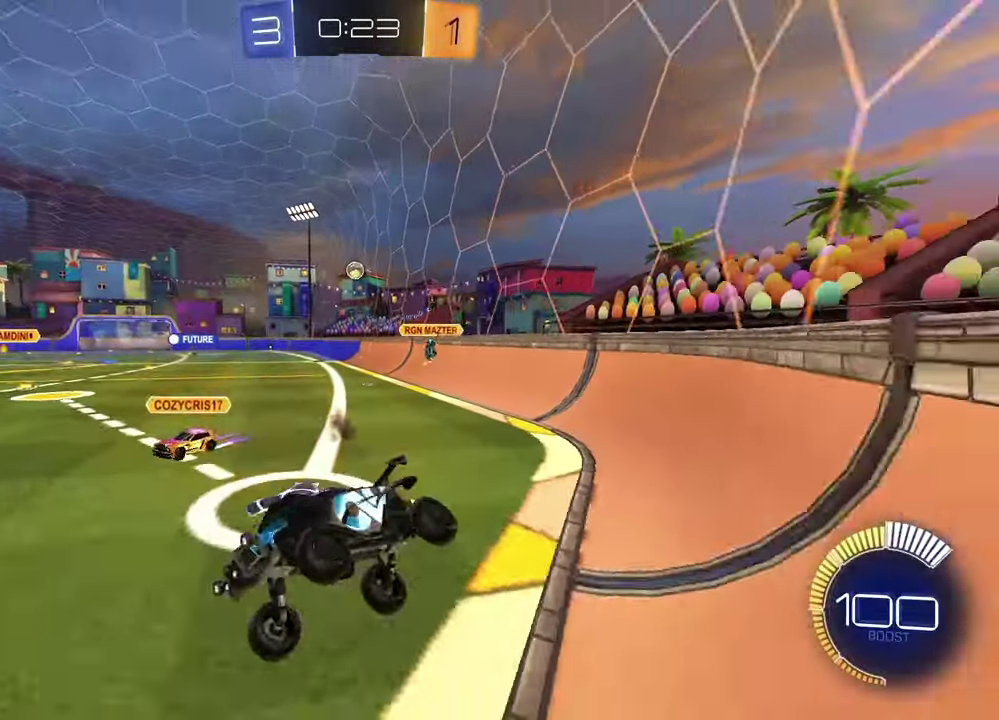
{"buttons": ["R2"], "left_stick": "down-right", "right_stick": "center", "events": [[133, "left_stick", "up"], [200, "CROSS", "down"], [283, "left_stick", "down-right"], [300, "CROSS", "up"]]}
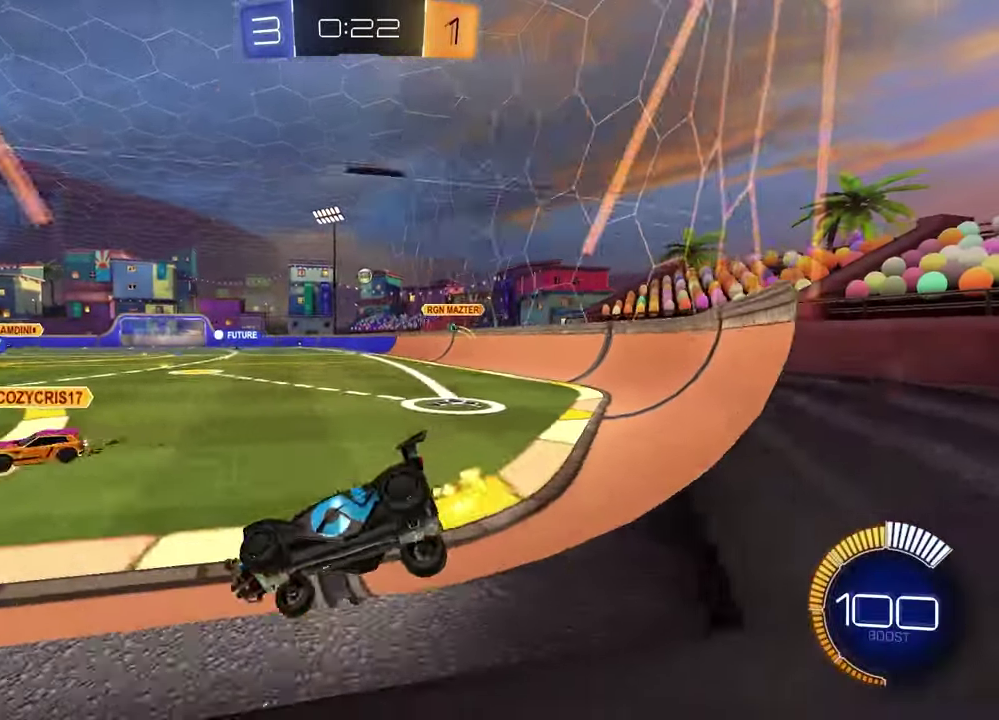
{"buttons": ["R1", "R2"], "left_stick": "center", "right_stick": "center", "events": [[33, "left_stick", "right"], [200, "left_stick", "center"], [283, "R1", "down"], [367, "left_stick", "up-right"], [483, "left_stick", "center"]]}
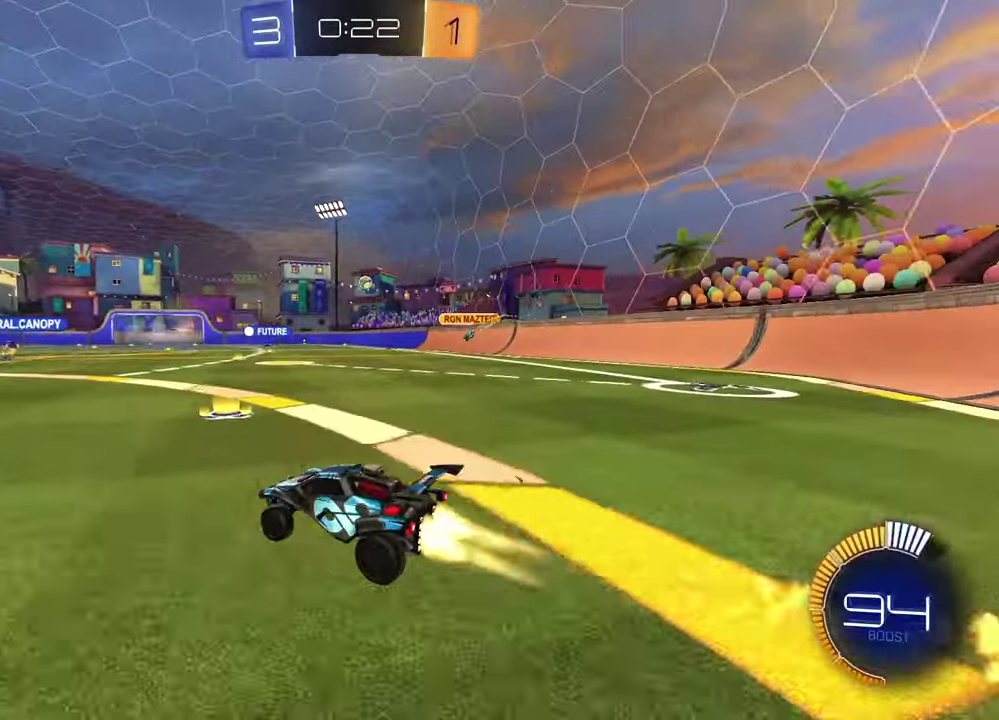
{"buttons": ["R1", "R2"], "left_stick": "up-right", "right_stick": "center", "events": [[133, "left_stick", "right"], [250, "R1", "up"], [467, "R1", "down"], [500, "left_stick", "up-right"]]}
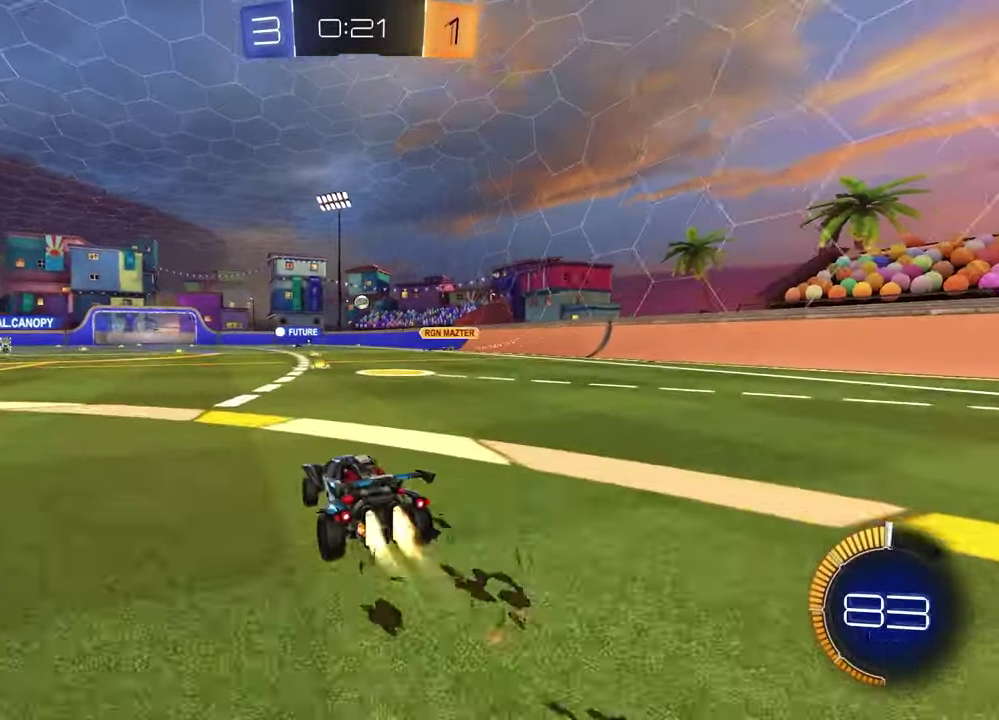
{"buttons": ["R1", "R2"], "left_stick": "center", "right_stick": "center", "events": [[50, "left_stick", "center"], [283, "left_stick", "right"], [400, "left_stick", "center"]]}
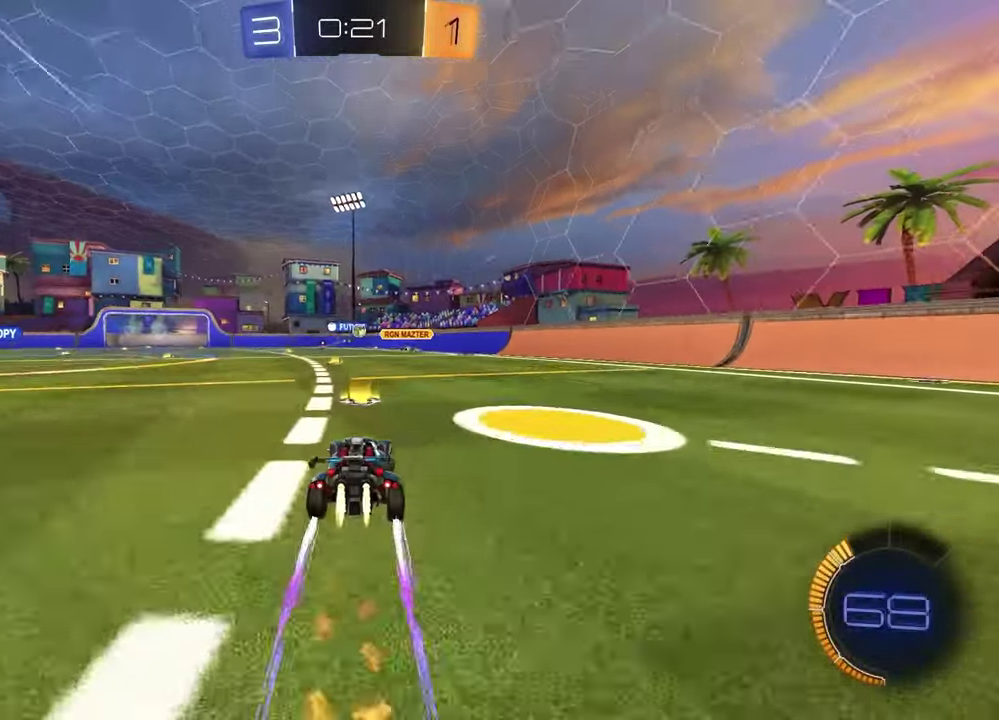
{"buttons": ["R2"], "left_stick": "center", "right_stick": "center", "events": [[50, "R1", "up"], [300, "left_stick", "left"], [450, "left_stick", "center"]]}
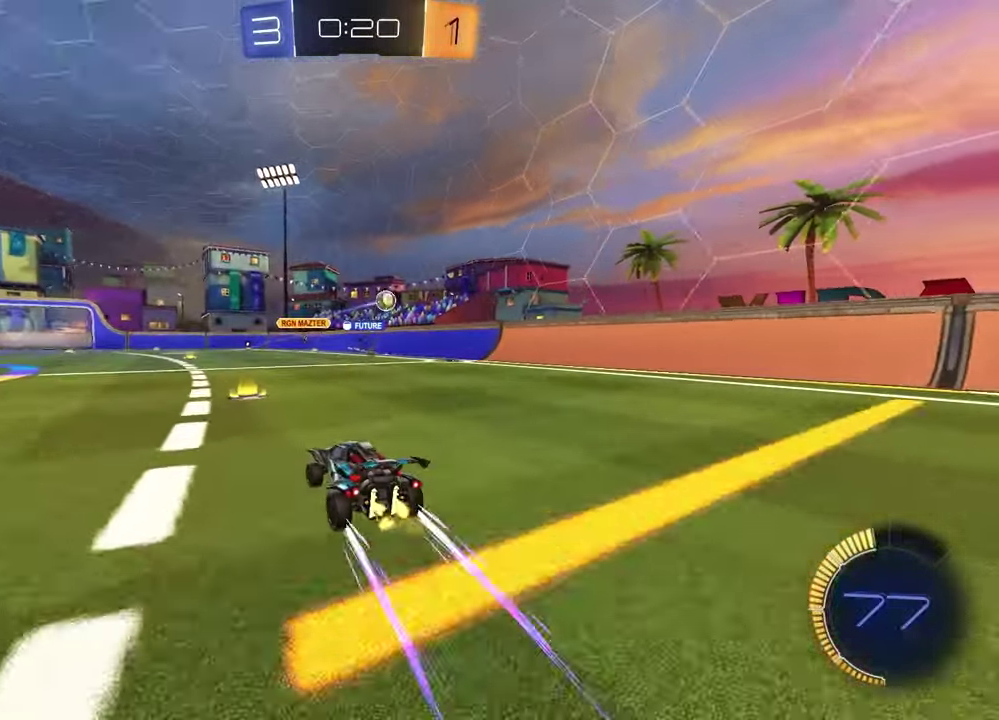
{"buttons": ["R2"], "left_stick": "center", "right_stick": "center", "events": [[283, "left_stick", "right"], [383, "left_stick", "center"]]}
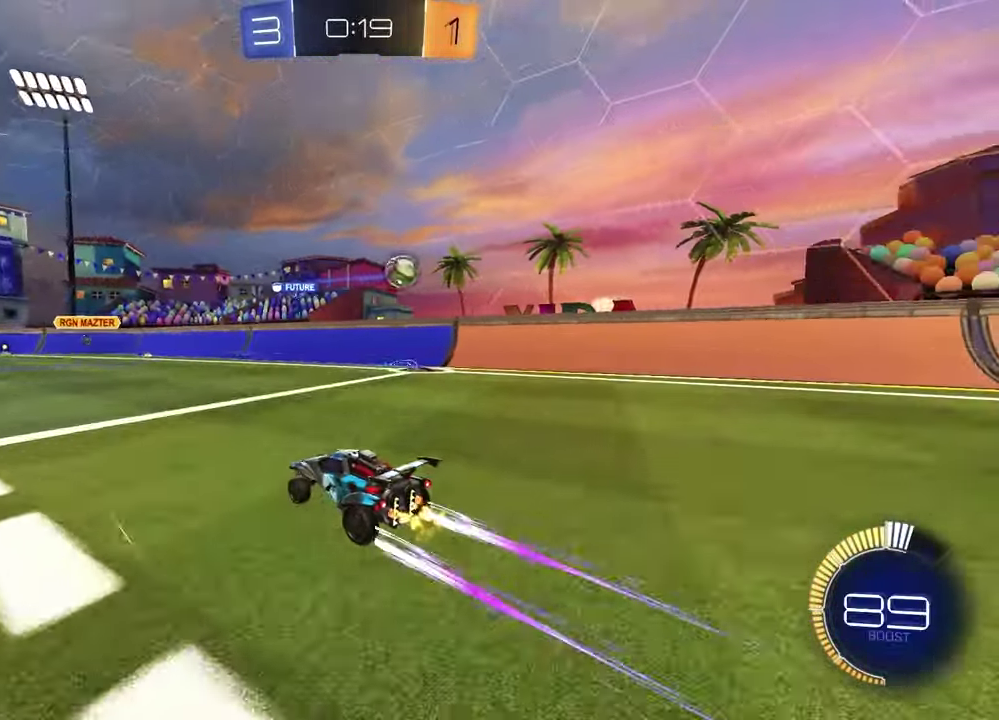
{"buttons": ["R2"], "left_stick": "center", "right_stick": "center", "events": [[217, "R1", "down"], [283, "left_stick", "up-right"], [300, "TRIANGLE", "down"], [400, "TRIANGLE", "up"], [433, "R1", "up"], [433, "left_stick", "center"]]}
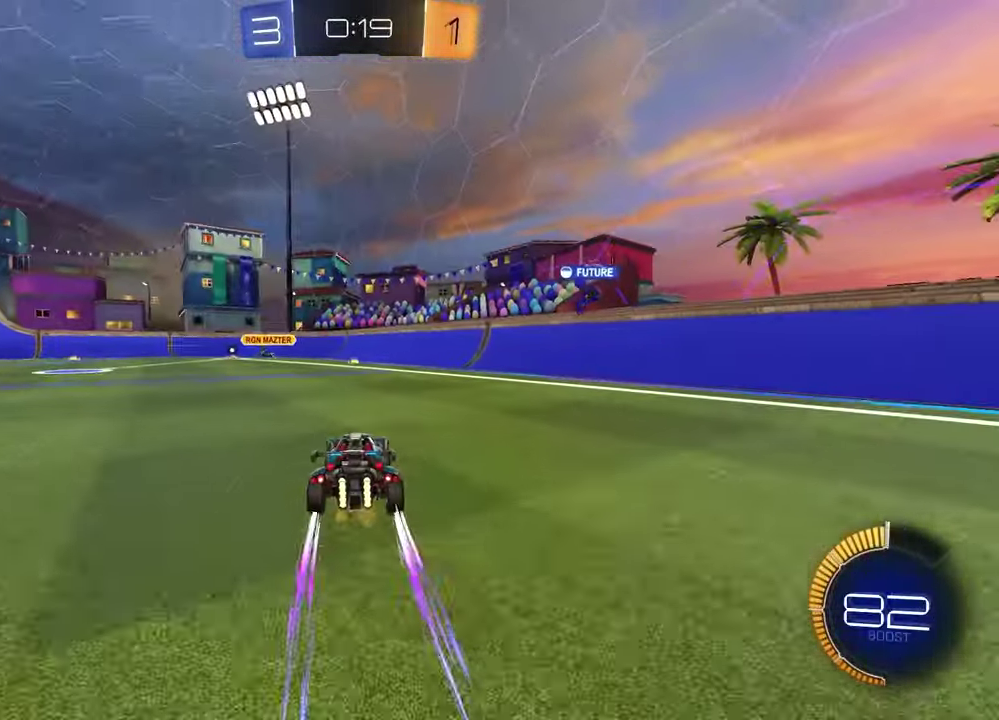
{"buttons": ["R2"], "left_stick": "center", "right_stick": "center", "events": [[133, "TRIANGLE", "down"], [250, "TRIANGLE", "up"]]}
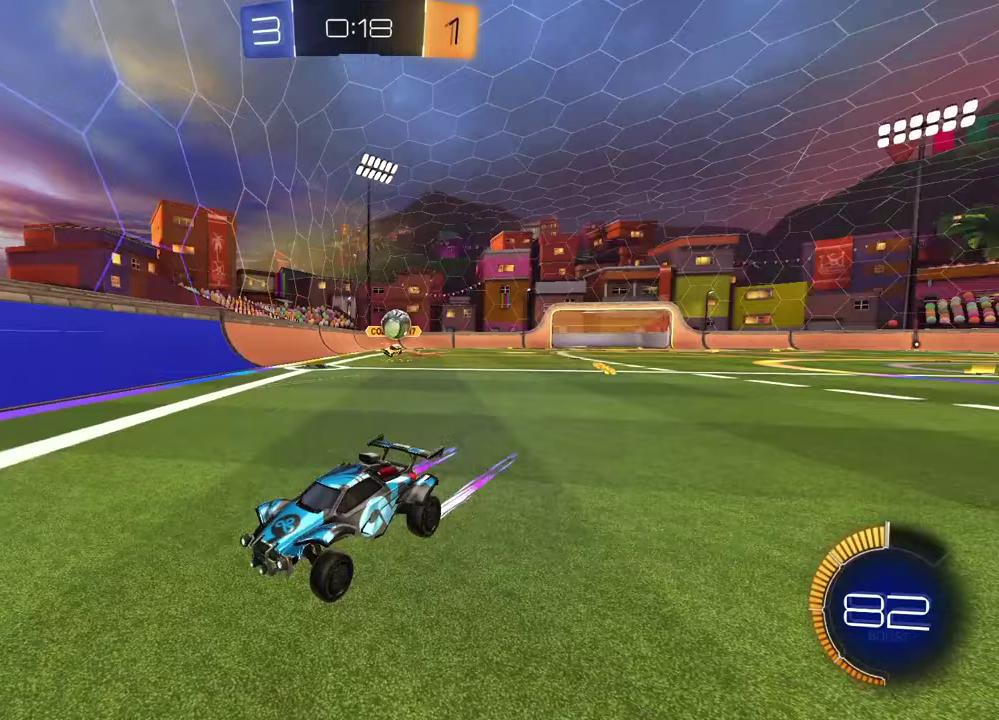
{"buttons": ["R2"], "left_stick": "left", "right_stick": "center", "events": [[283, "left_stick", "left"]]}
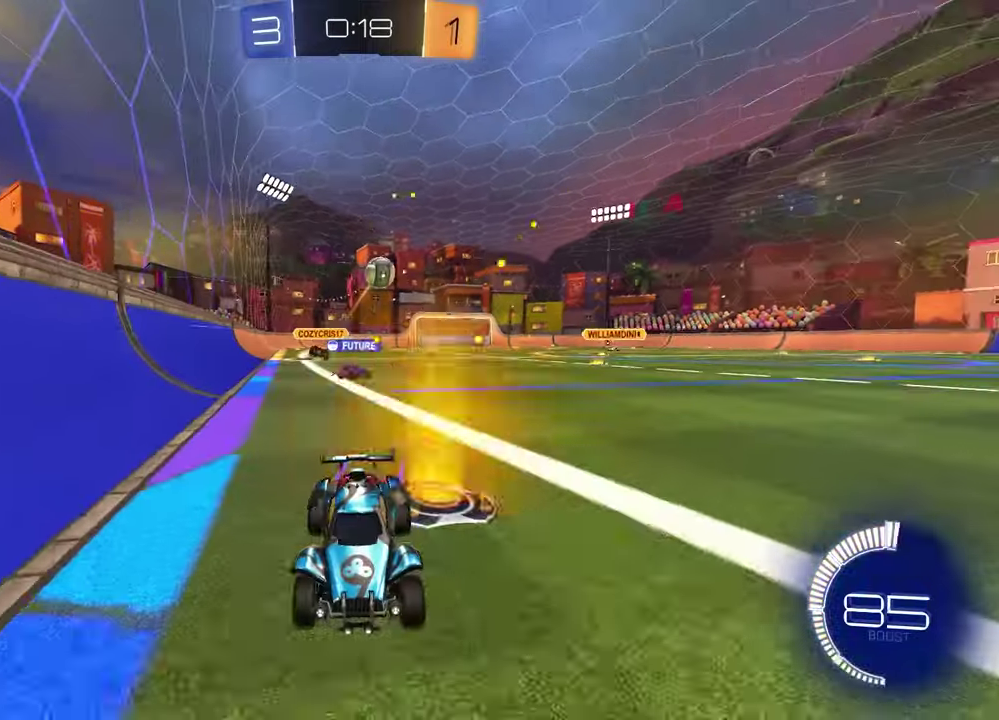
{"buttons": ["R2"], "left_stick": "center", "right_stick": "center", "events": [[283, "left_stick", "center"]]}
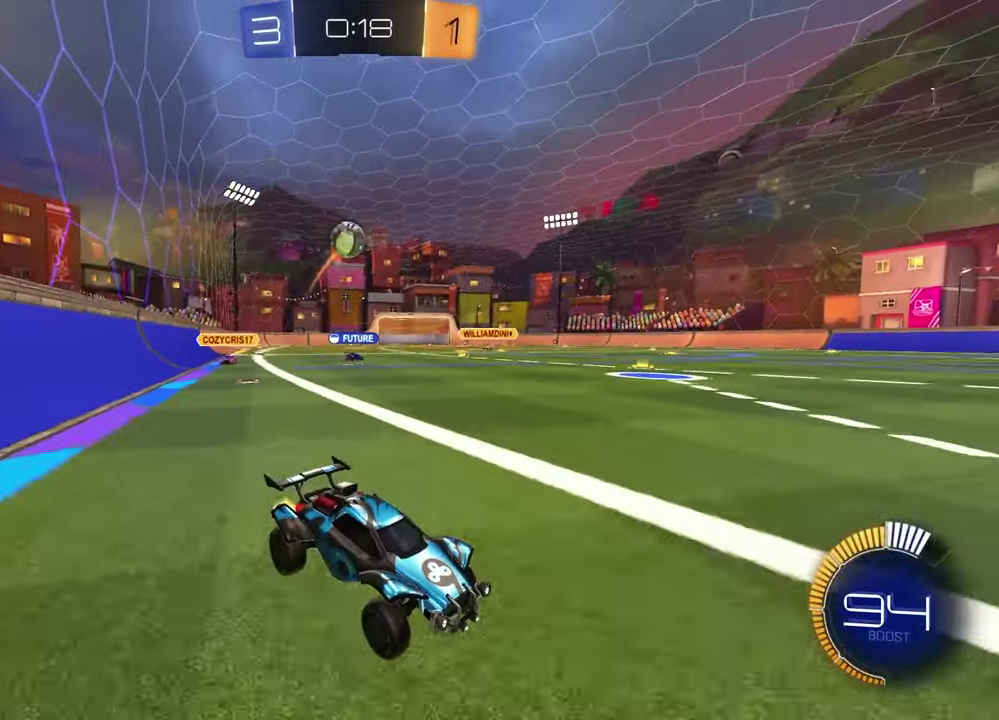
{"buttons": [], "left_stick": "center", "right_stick": "center", "events": [[300, "left_stick", "left"], [433, "left_stick", "center"], [500, "R2", "up"]]}
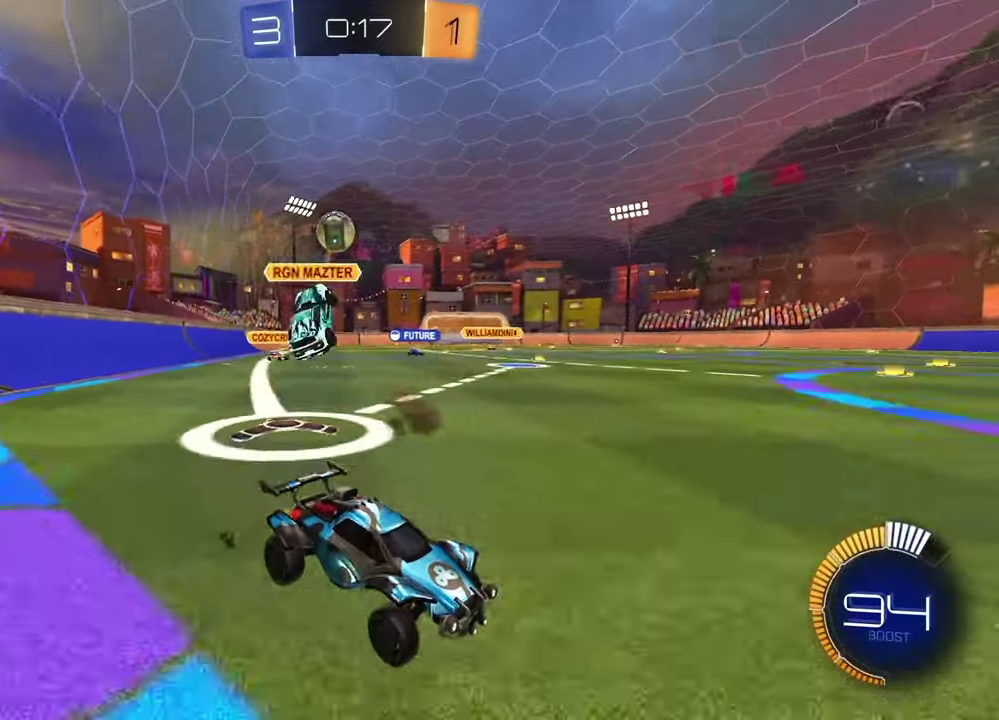
{"buttons": ["R2"], "left_stick": "center", "right_stick": "center", "events": [[17, "L2", "down"], [50, "left_stick", "right"], [133, "left_stick", "center"], [267, "L2", "up"], [300, "R2", "down"]]}
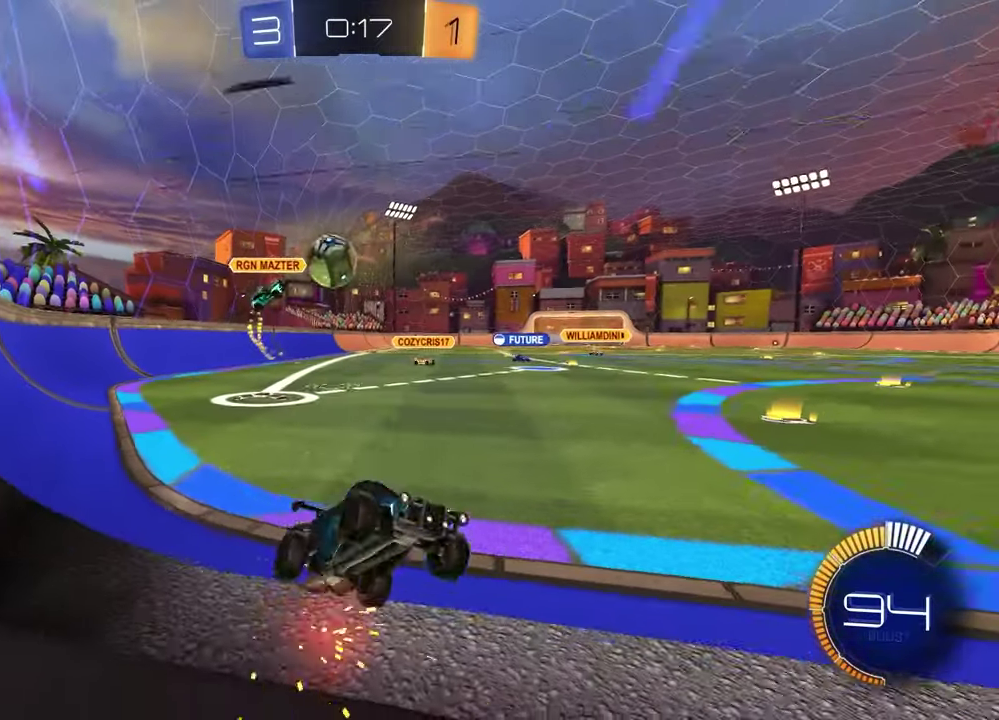
{"buttons": ["L2"], "left_stick": "left", "right_stick": "center", "events": [[117, "left_stick", "left"], [300, "left_stick", "center"], [317, "R2", "up"], [333, "L2", "down"], [350, "left_stick", "left"]]}
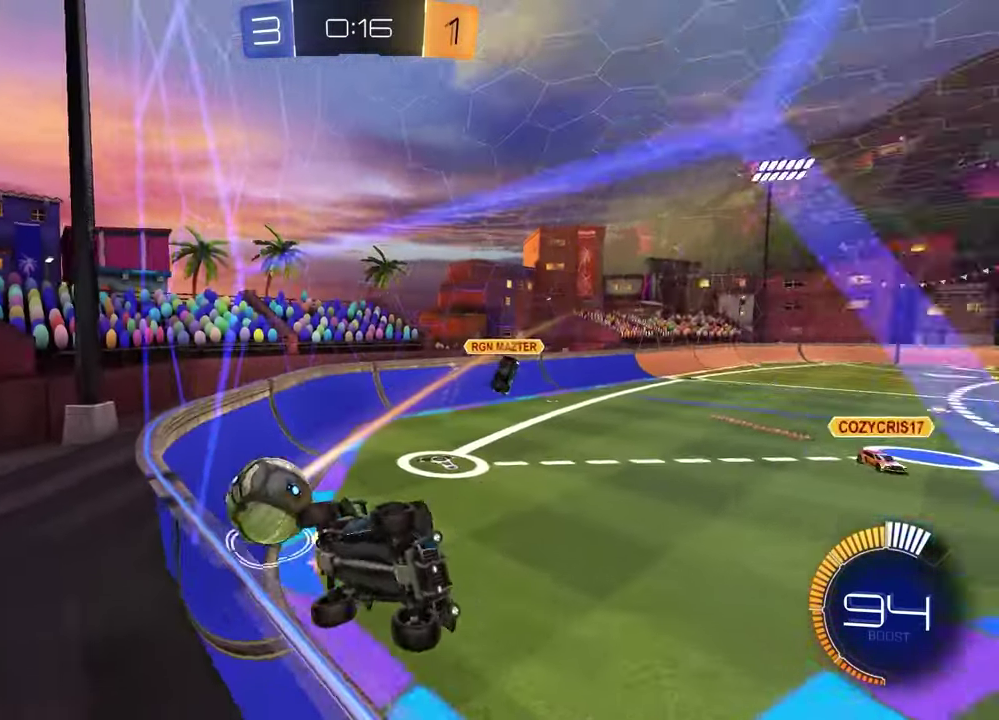
{"buttons": ["R2"], "left_stick": "right", "right_stick": "center", "events": [[33, "left_stick", "center"], [50, "L2", "up"], [83, "R2", "down"], [100, "left_stick", "right"], [267, "left_stick", "center"], [333, "left_stick", "right"]]}
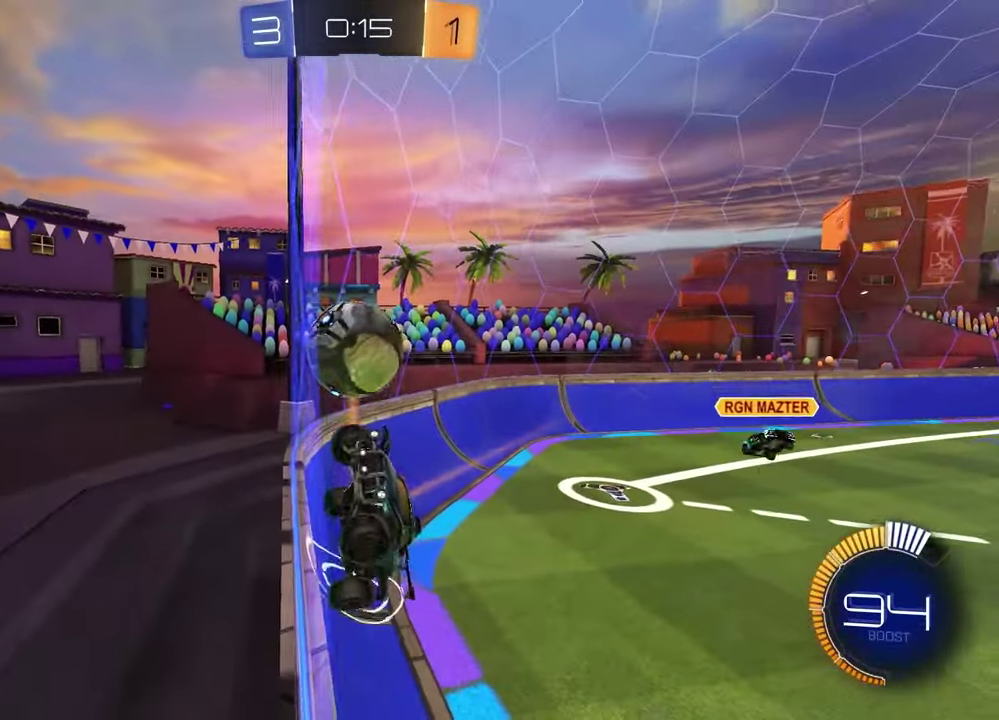
{"buttons": ["R1", "R2"], "left_stick": "right", "right_stick": "center", "events": [[283, "L1", "down"], [383, "L1", "up"], [467, "R1", "down"]]}
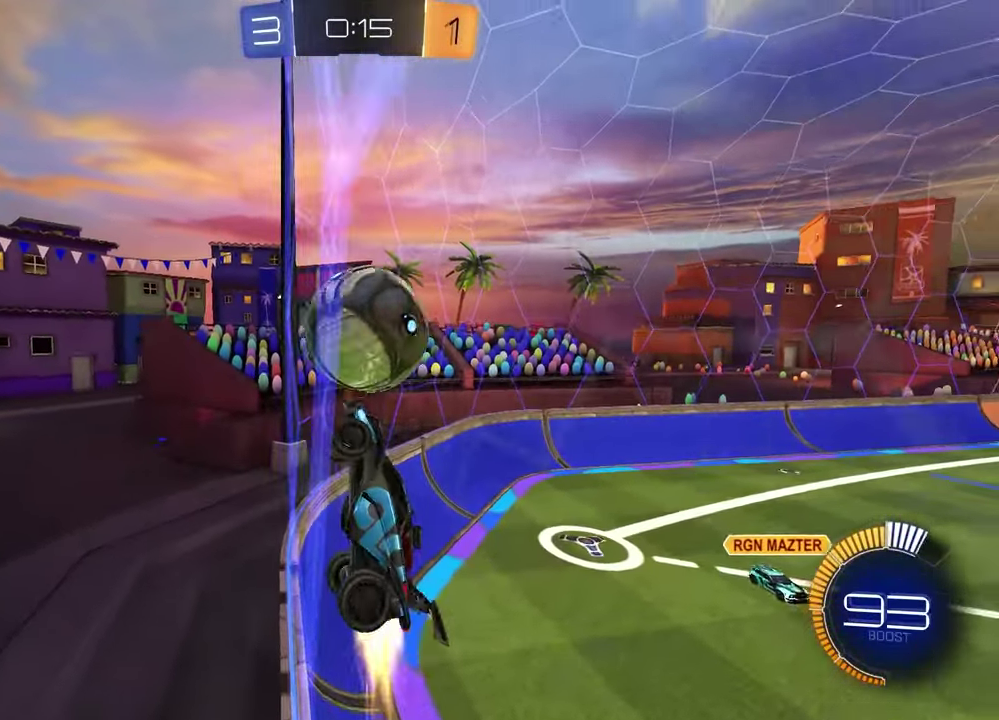
{"buttons": ["R1", "R2"], "left_stick": "center", "right_stick": "center", "events": [[467, "left_stick", "center"]]}